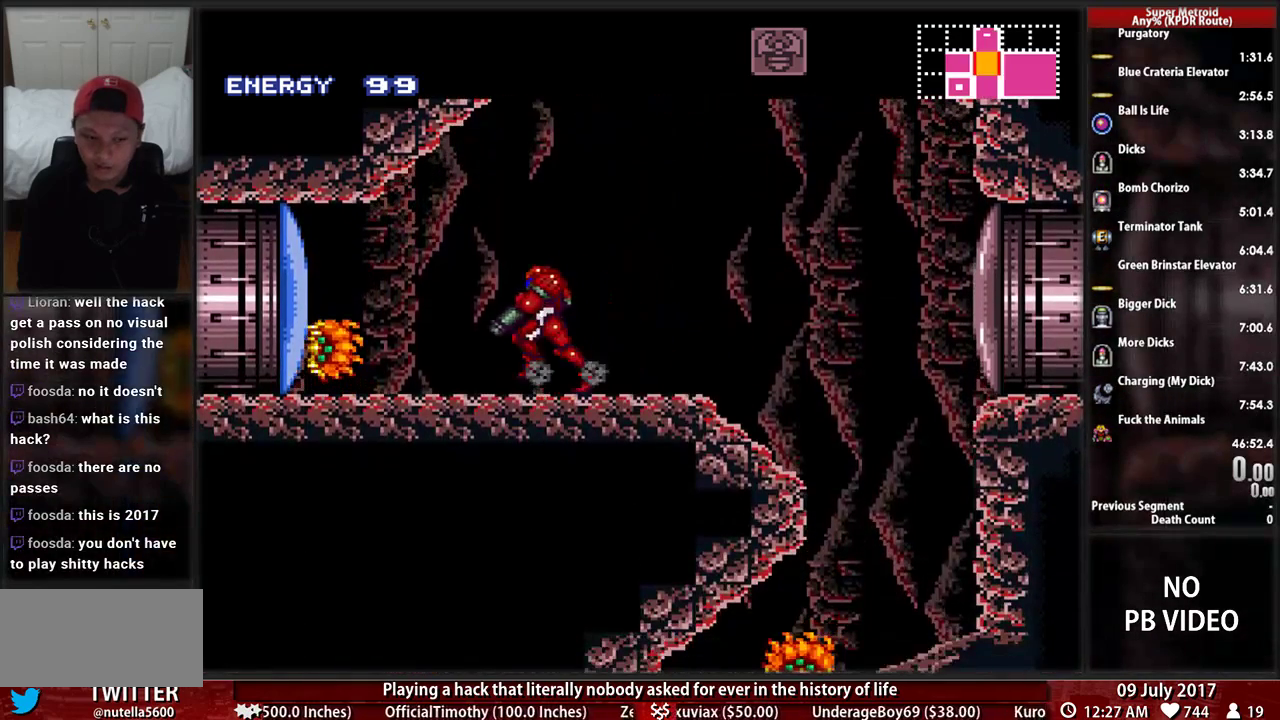
Gameplay with a controller (Nintendo layout); each line is a JSON object with the inputs held at the frame after it. "events" lists button and stick changes between this image and that frame as [ms after this image, input, new state], when the widget could be followed in between. Not read: DPAD_DOWN L3 R3.
{"buttons": [], "events": [[121, "DPAD_LEFT", "up"], [155, "B", "up"], [155, "X", "down"], [276, "X", "up"], [345, "X", "down"], [448, "X", "up"], [483, "L1", "up"]]}
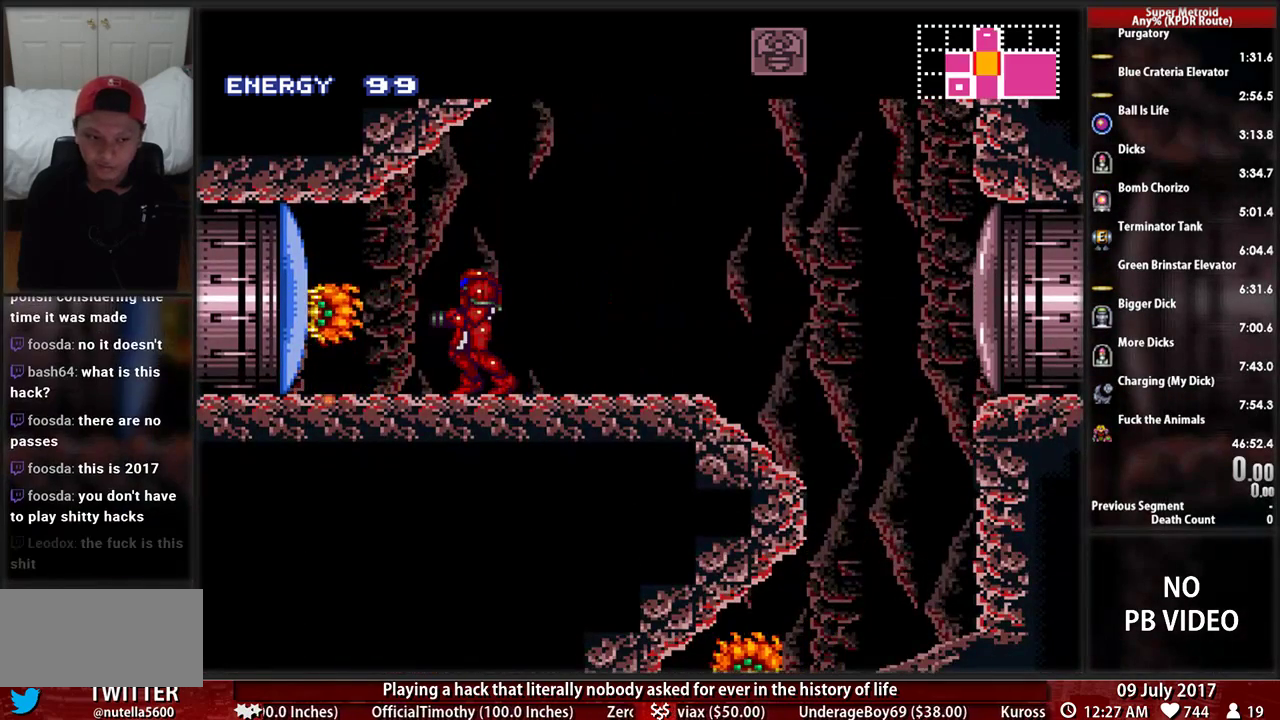
{"buttons": [], "events": []}
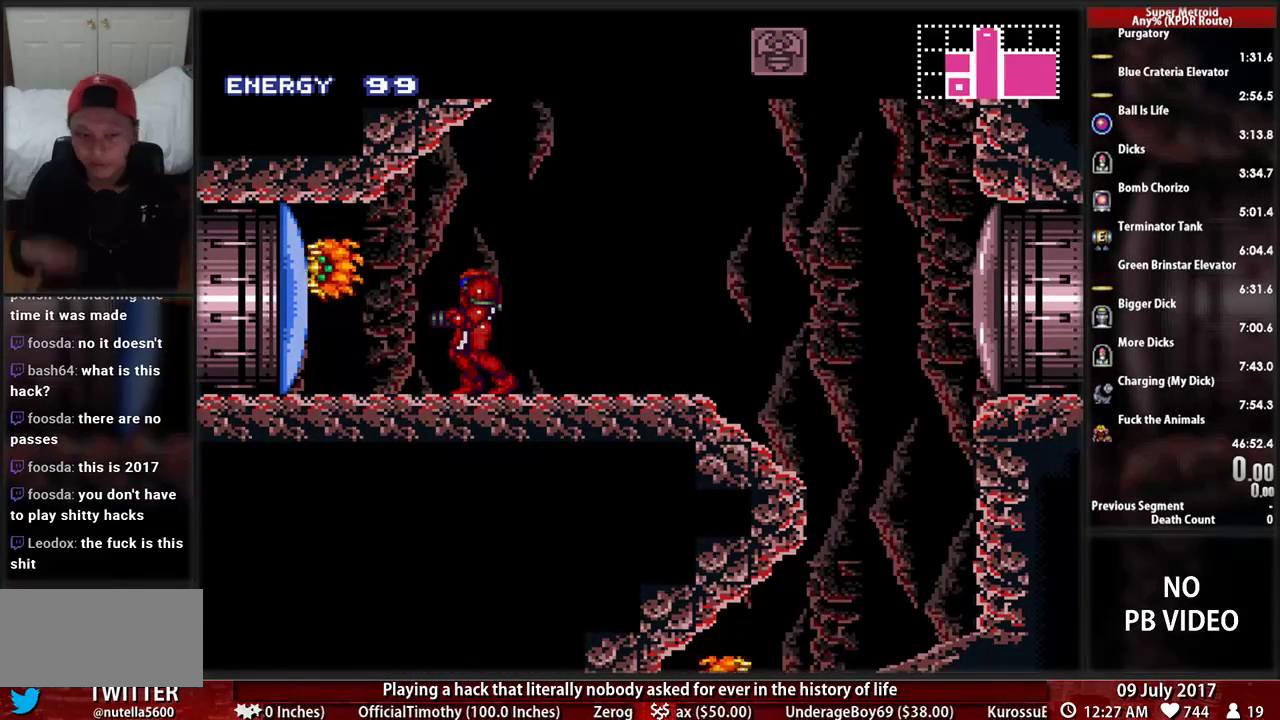
{"buttons": [], "events": []}
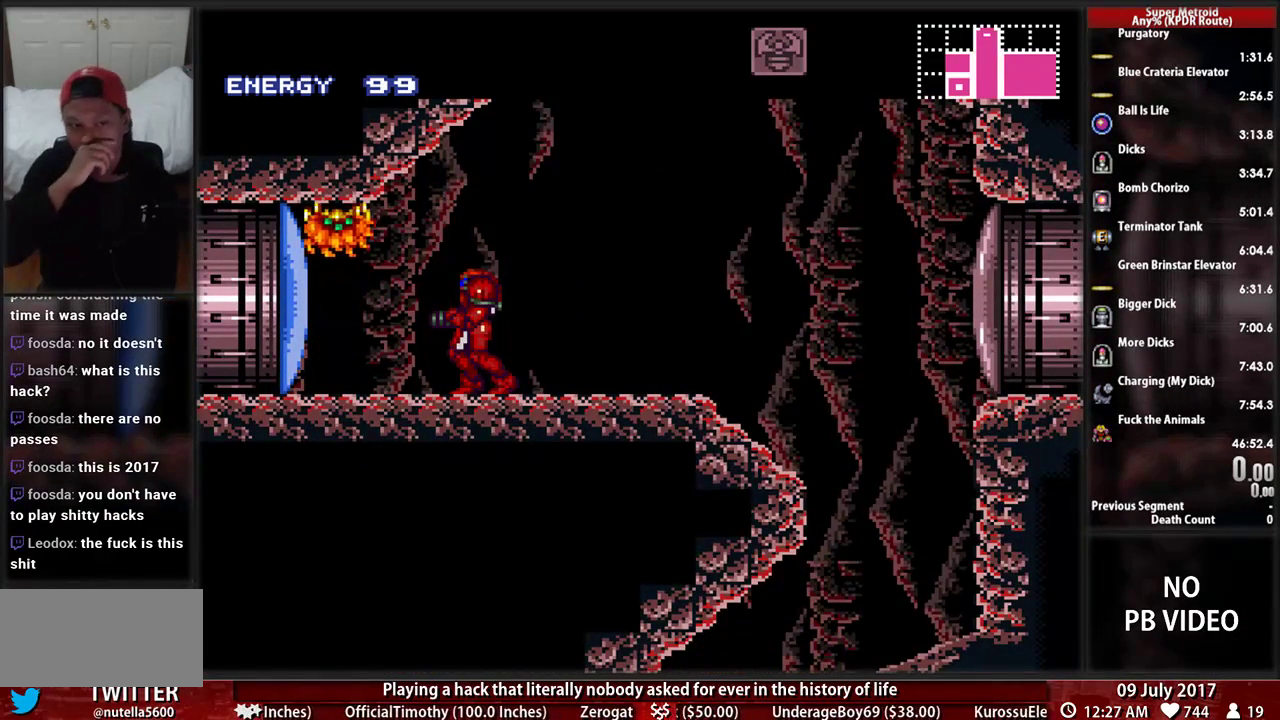
{"buttons": [], "events": []}
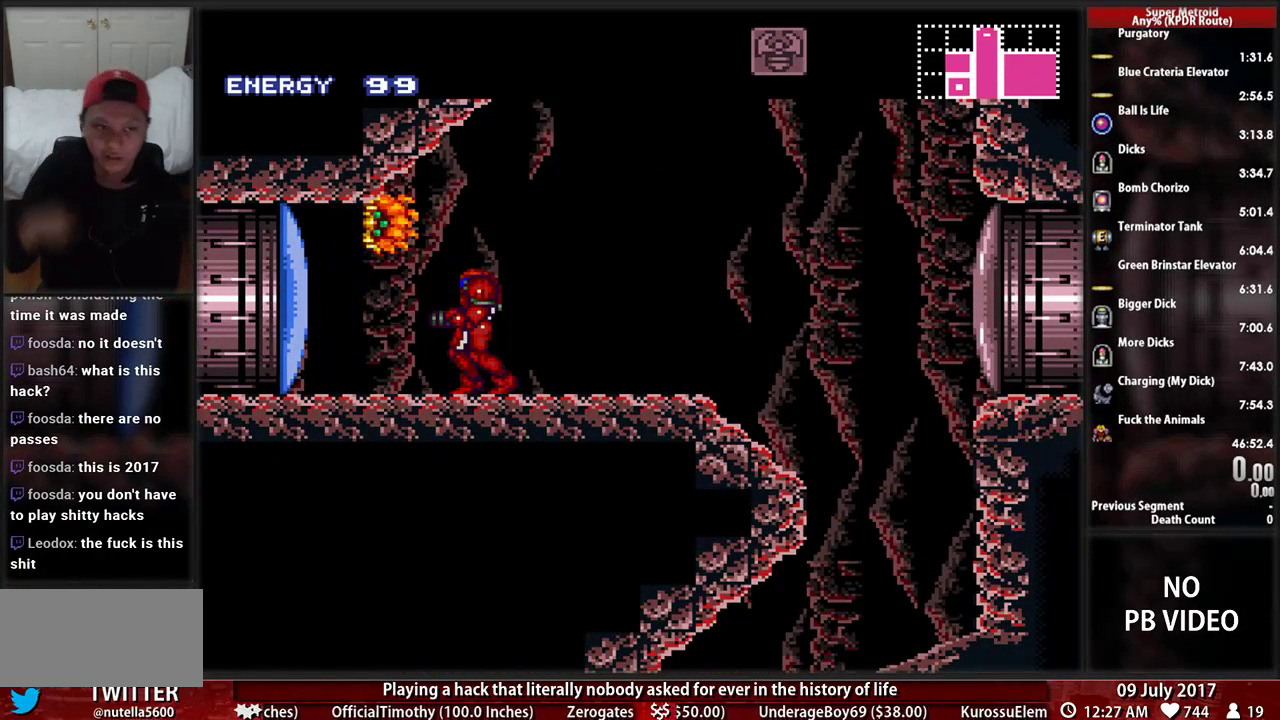
{"buttons": ["DPAD_UP"], "events": [[362, "DPAD_UP", "down"]]}
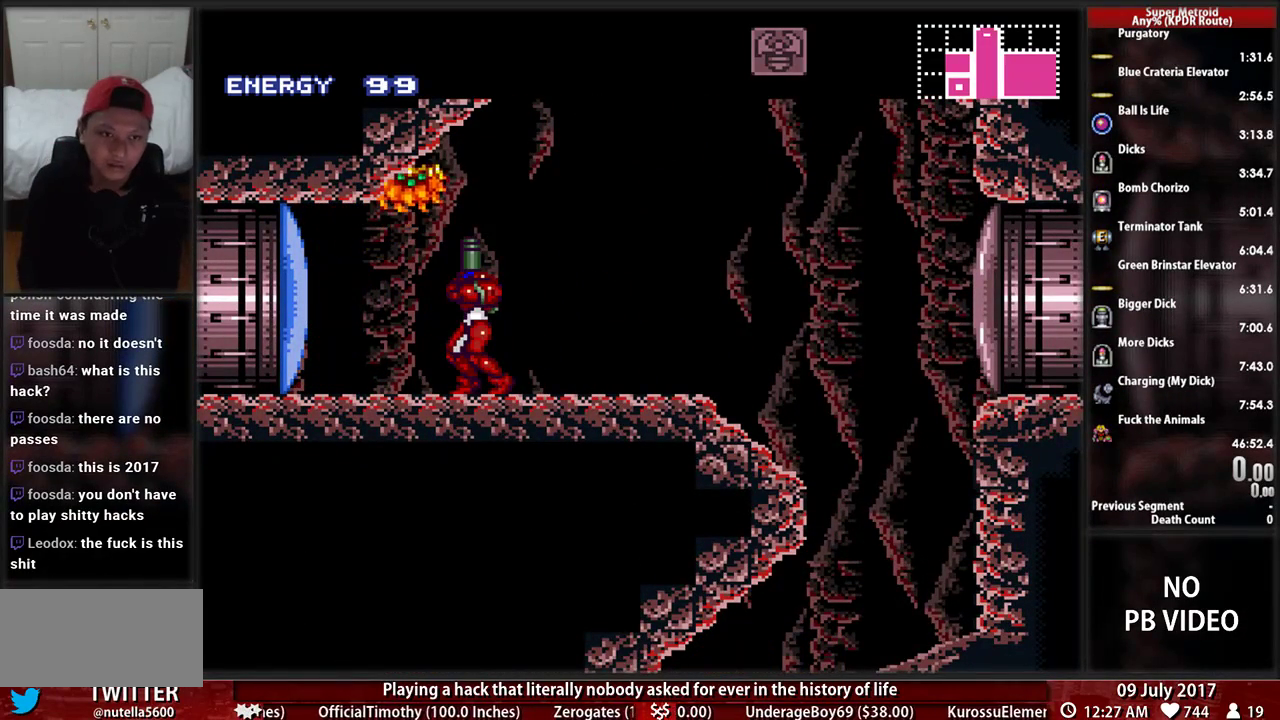
{"buttons": ["X", "R1", "DPAD_UP"], "events": [[207, "R1", "down"], [241, "X", "down"], [362, "X", "up"], [466, "X", "down"]]}